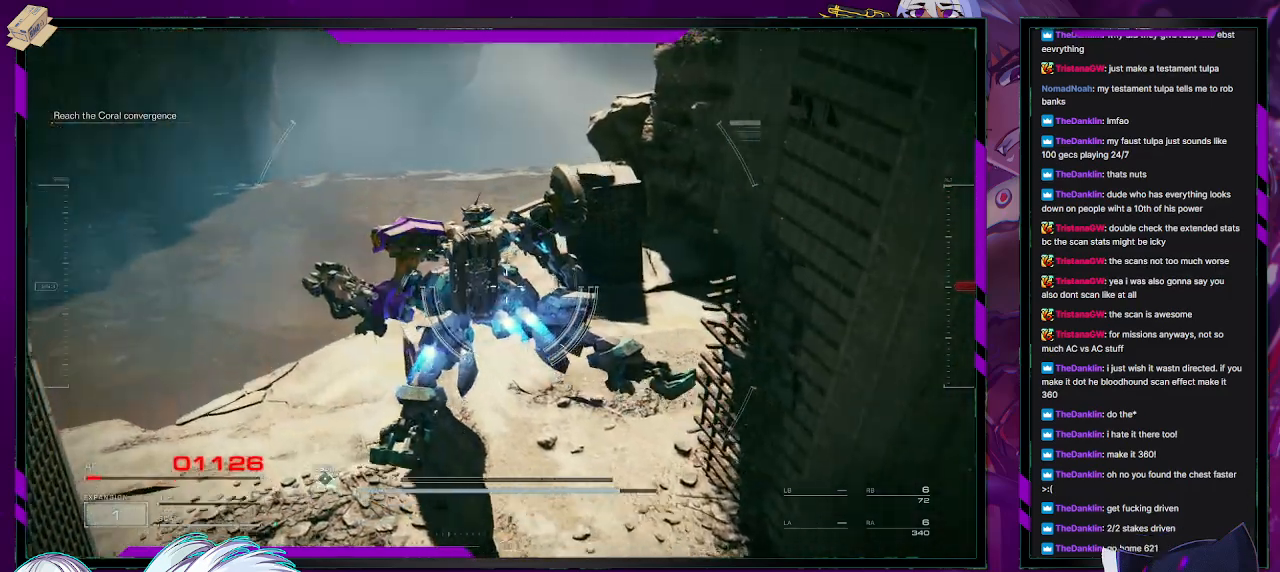
Gameplay with a controller (Xbox layout); each line is a JSON object with the inputs held at the frame after it. "events" lists button and stick changes between this image and that frame as [ms after this image, input, new state], when the widget could be followed in between.
{"buttons": [], "left_stick": "up-left", "right_stick": "right", "events": [[300, "right_stick", "right"]]}
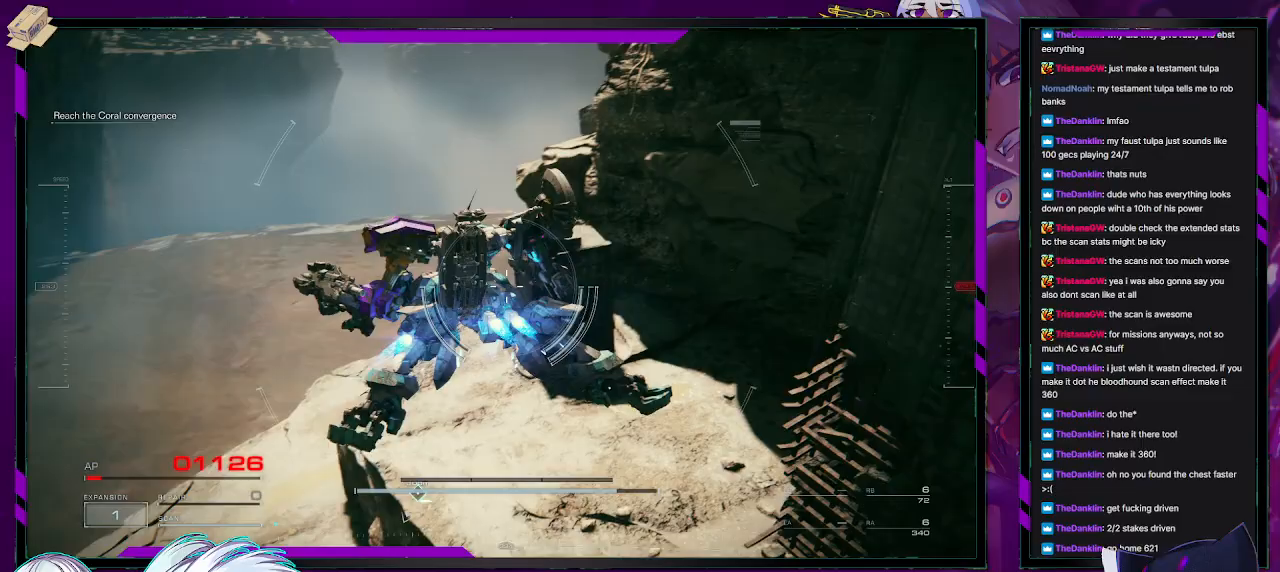
{"buttons": ["A"], "left_stick": "up-left", "right_stick": "center", "events": [[100, "right_stick", "center"], [500, "A", "down"]]}
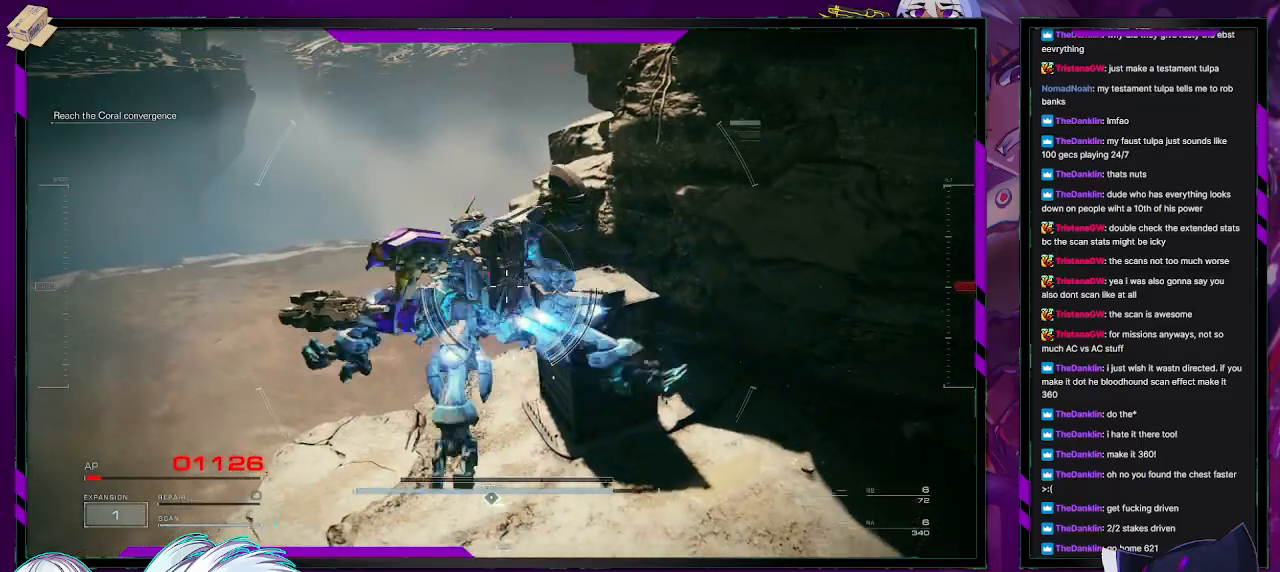
{"buttons": [], "left_stick": "up-left", "right_stick": "center", "events": [[50, "A", "up"]]}
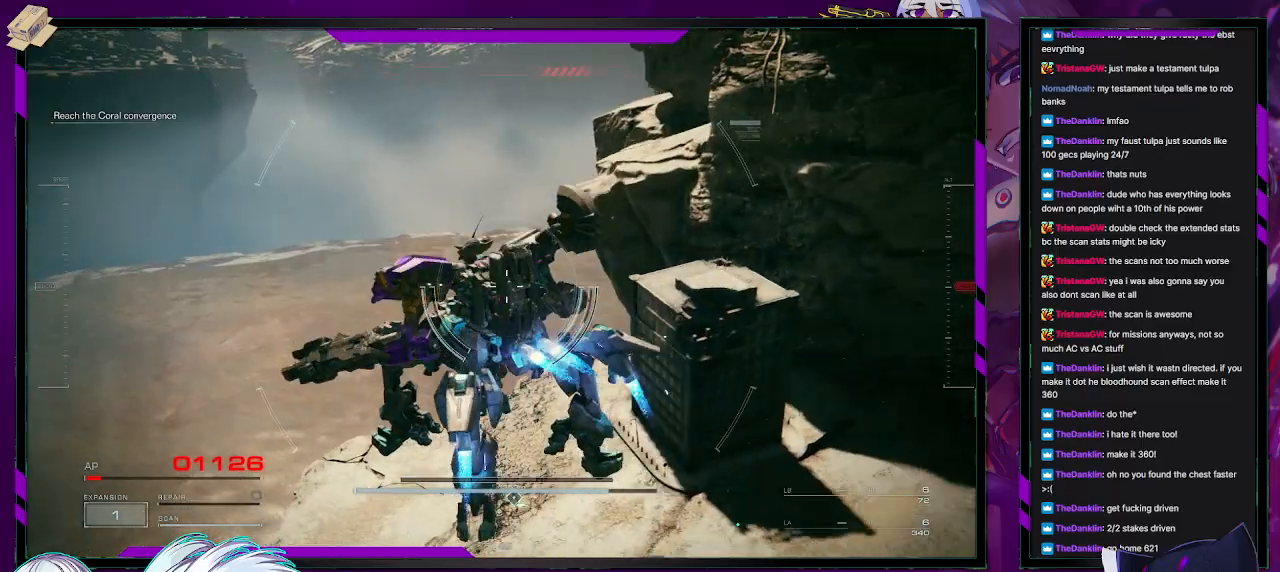
{"buttons": [], "left_stick": "up-left", "right_stick": "center", "events": []}
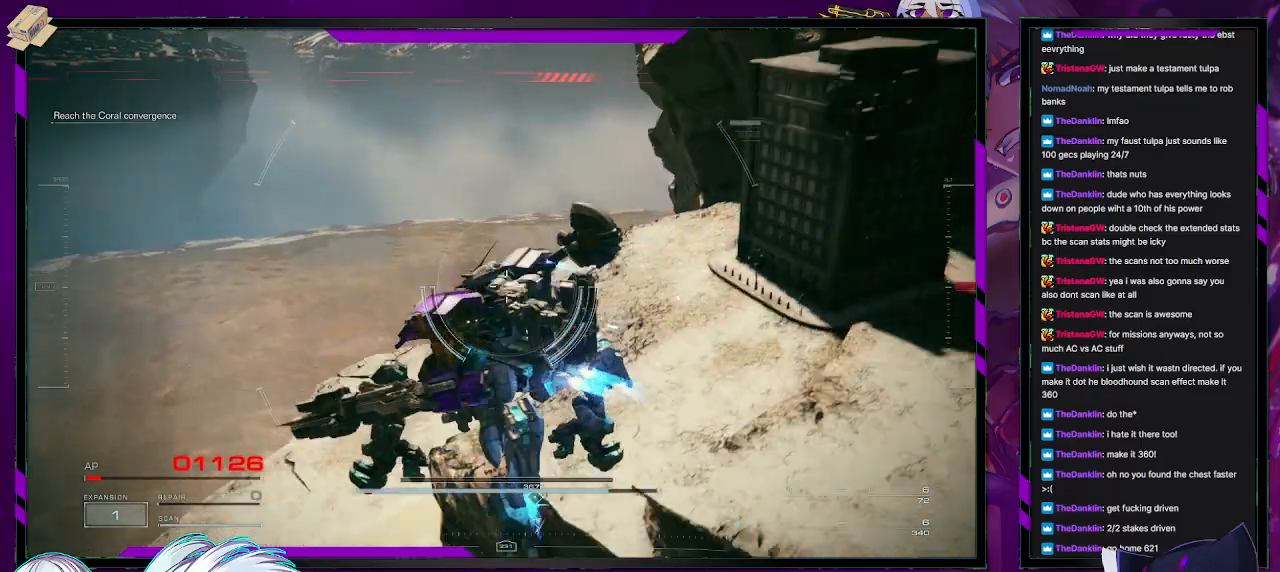
{"buttons": [], "left_stick": "up-left", "right_stick": "left", "events": [[483, "right_stick", "left"]]}
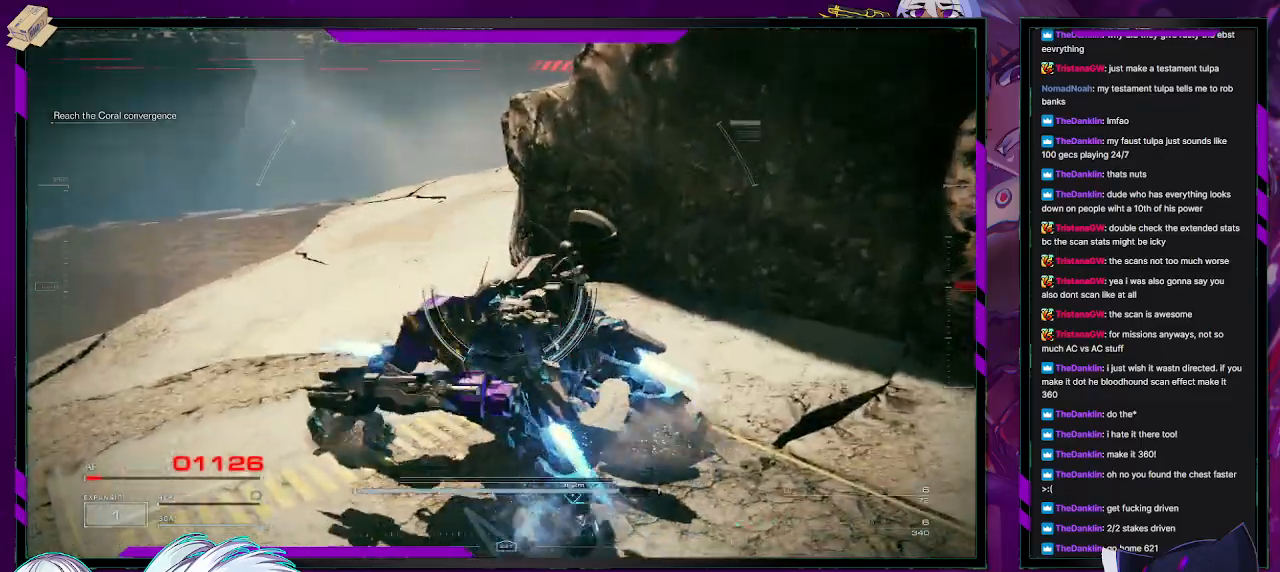
{"buttons": [], "left_stick": "up-left", "right_stick": "left", "events": []}
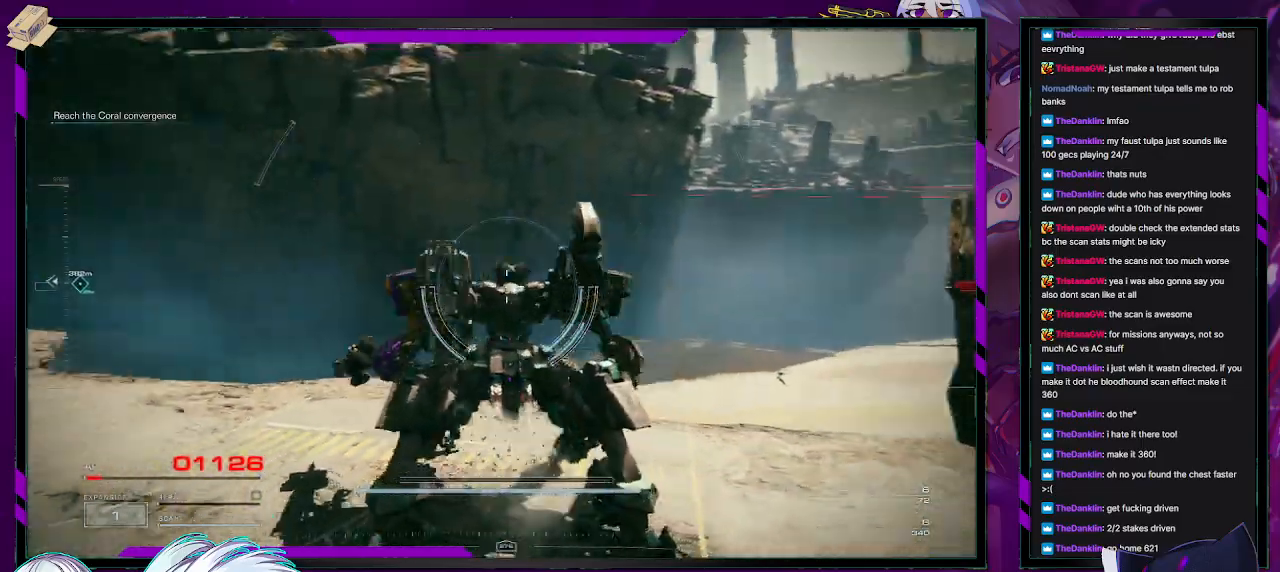
{"buttons": [], "left_stick": "up", "right_stick": "left", "events": [[183, "left_stick", "up"], [317, "right_stick", "down-left"], [500, "right_stick", "left"]]}
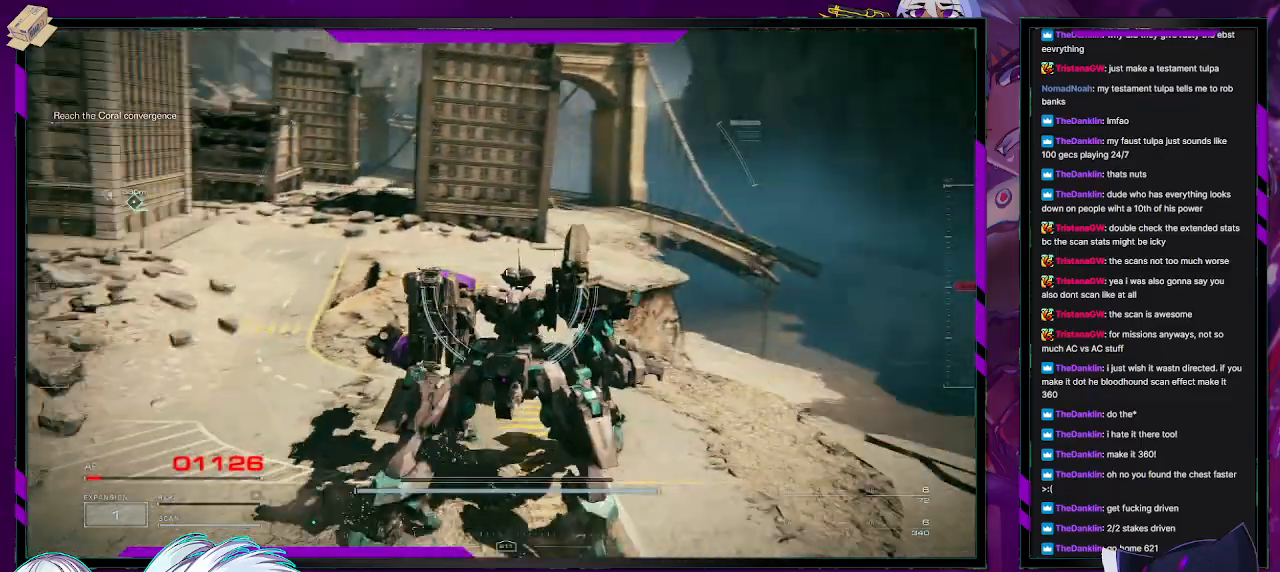
{"buttons": [], "left_stick": "up", "right_stick": "center", "events": [[217, "right_stick", "up-left"], [350, "right_stick", "center"]]}
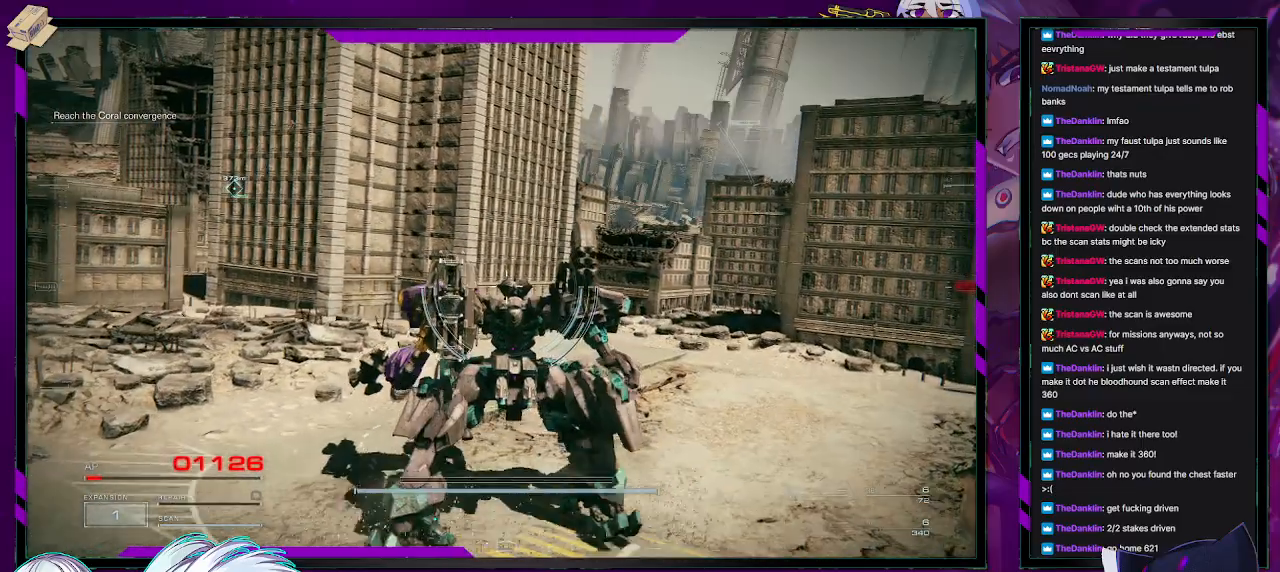
{"buttons": ["A"], "left_stick": "up-right", "right_stick": "center", "events": [[50, "right_stick", "down-right"], [133, "left_stick", "up-right"], [300, "right_stick", "center"], [483, "A", "down"]]}
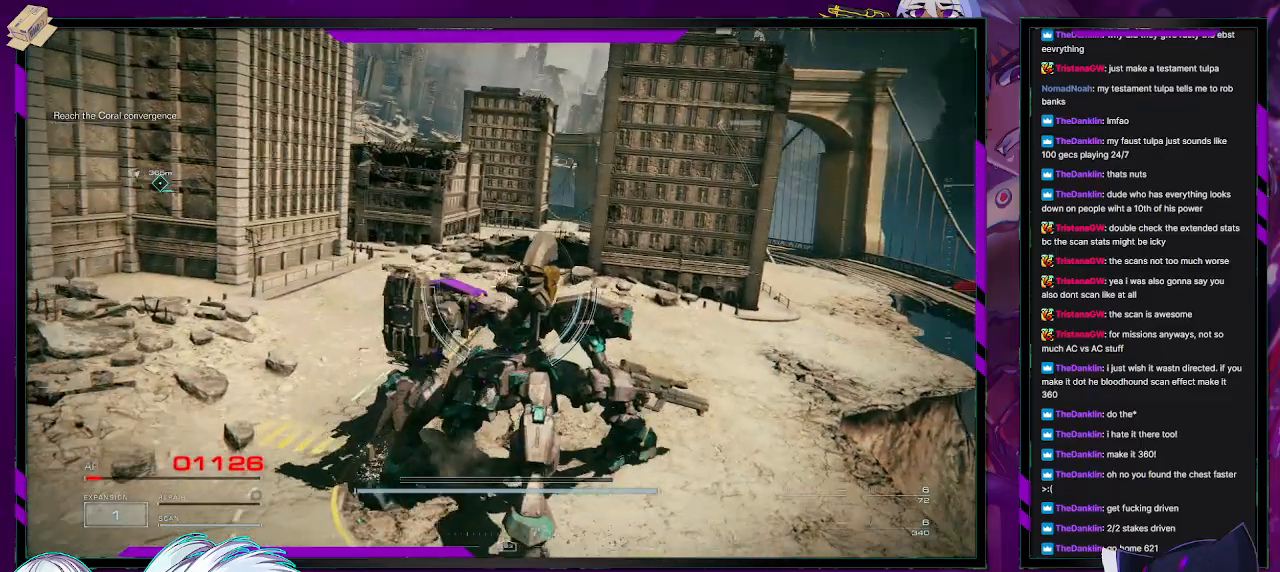
{"buttons": ["A"], "left_stick": "up-right", "right_stick": "center", "events": []}
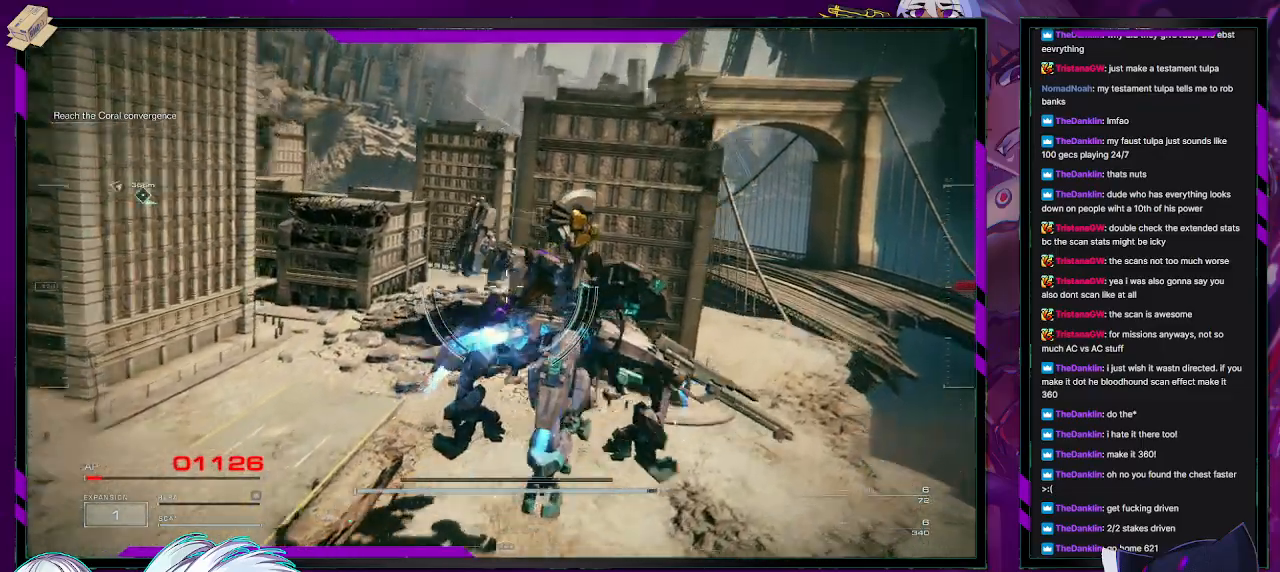
{"buttons": ["A"], "left_stick": "up", "right_stick": "center", "events": [[67, "left_stick", "up"]]}
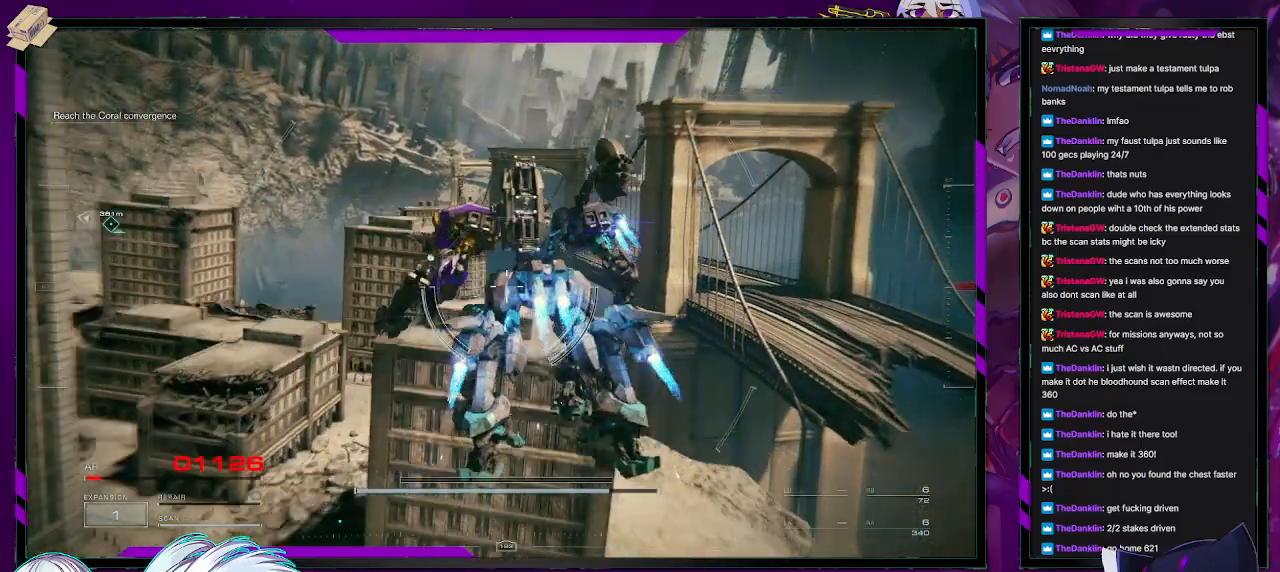
{"buttons": [], "left_stick": "up", "right_stick": "center", "events": [[33, "A", "up"], [133, "right_stick", "left"], [450, "right_stick", "center"]]}
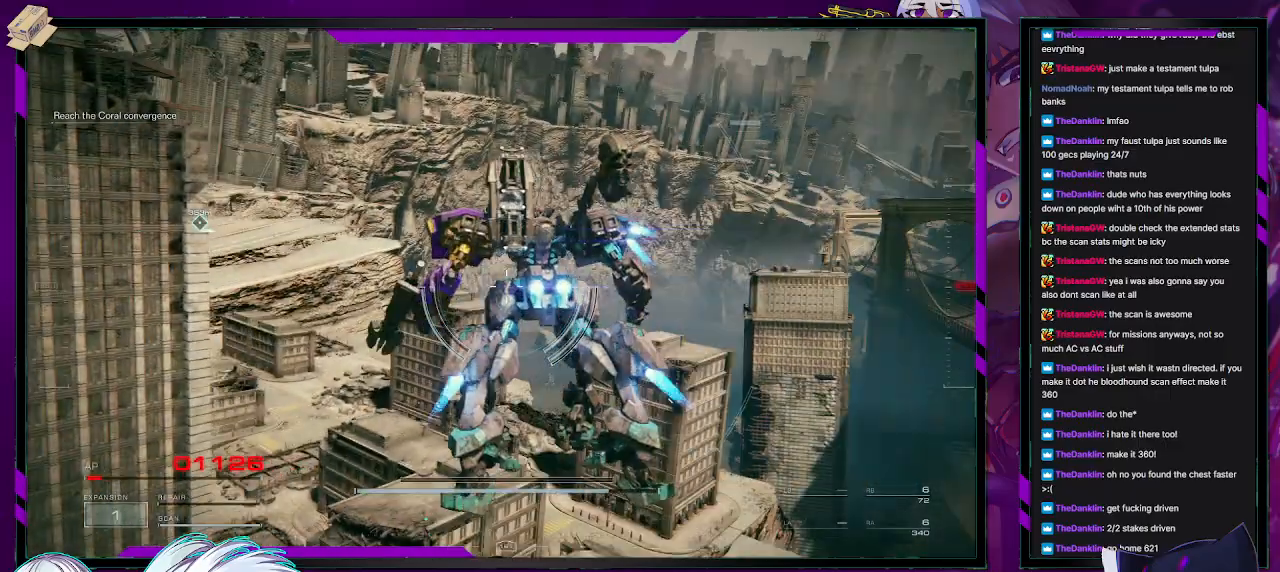
{"buttons": [], "left_stick": "up", "right_stick": "left", "events": [[50, "A", "down"], [100, "A", "up"], [150, "left_stick", "up-left"], [250, "right_stick", "left"], [367, "left_stick", "up"]]}
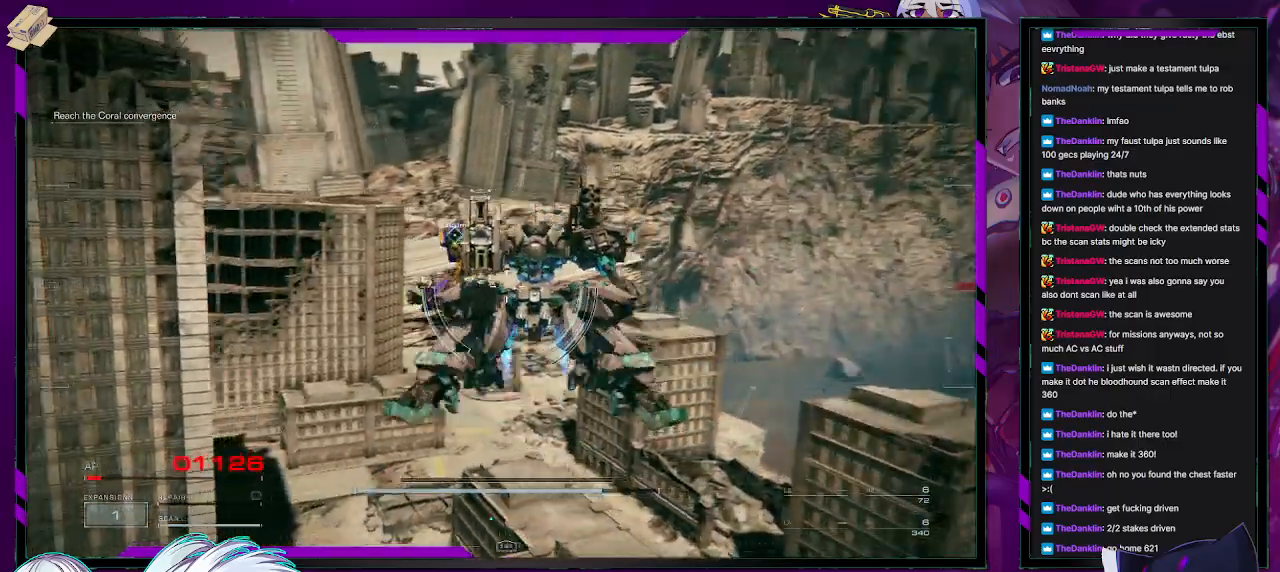
{"buttons": [], "left_stick": "up", "right_stick": "center", "events": [[33, "right_stick", "center"], [200, "right_stick", "left"], [333, "right_stick", "center"]]}
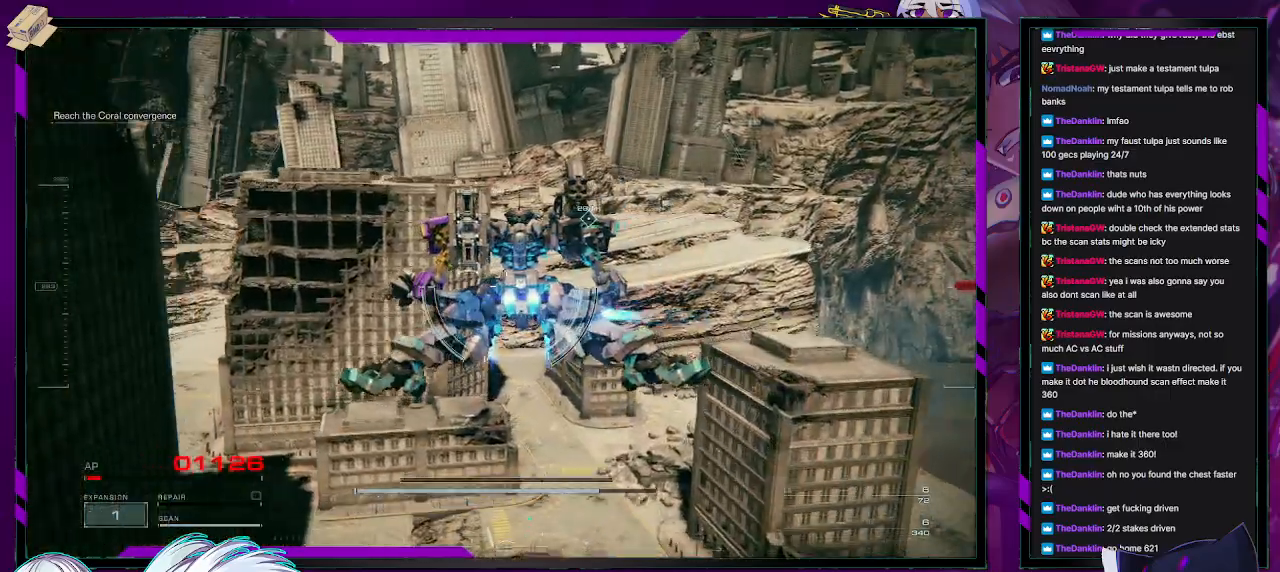
{"buttons": [], "left_stick": "up", "right_stick": "center", "events": []}
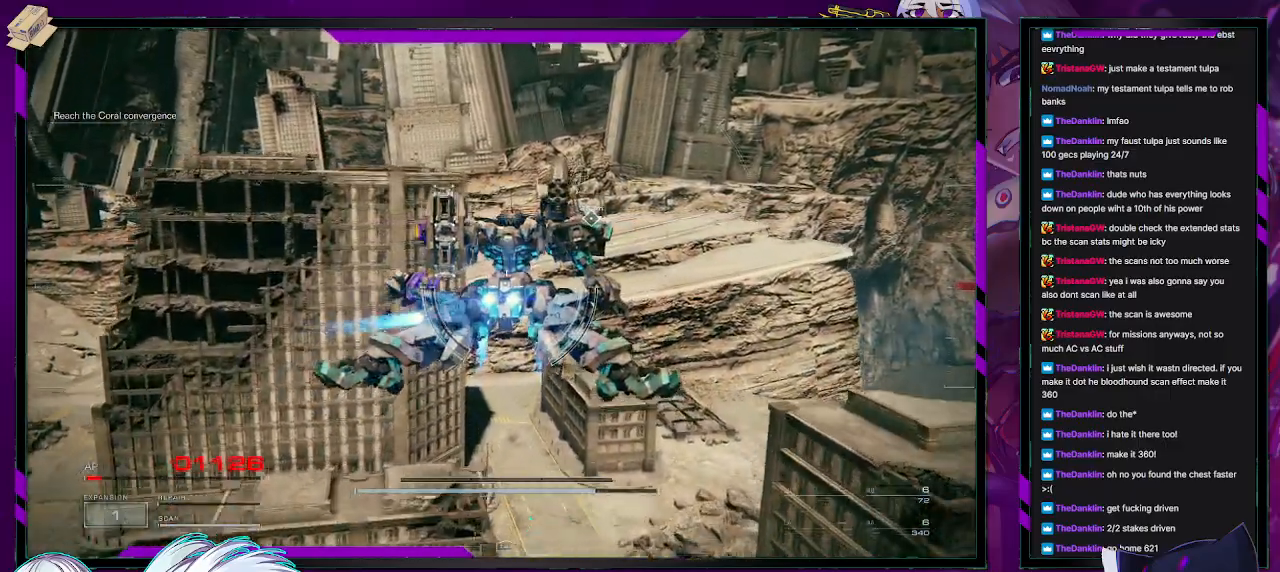
{"buttons": [], "left_stick": "up-right", "right_stick": "down-left", "events": [[183, "right_stick", "left"], [267, "left_stick", "up-right"], [383, "right_stick", "center"], [483, "right_stick", "down-left"]]}
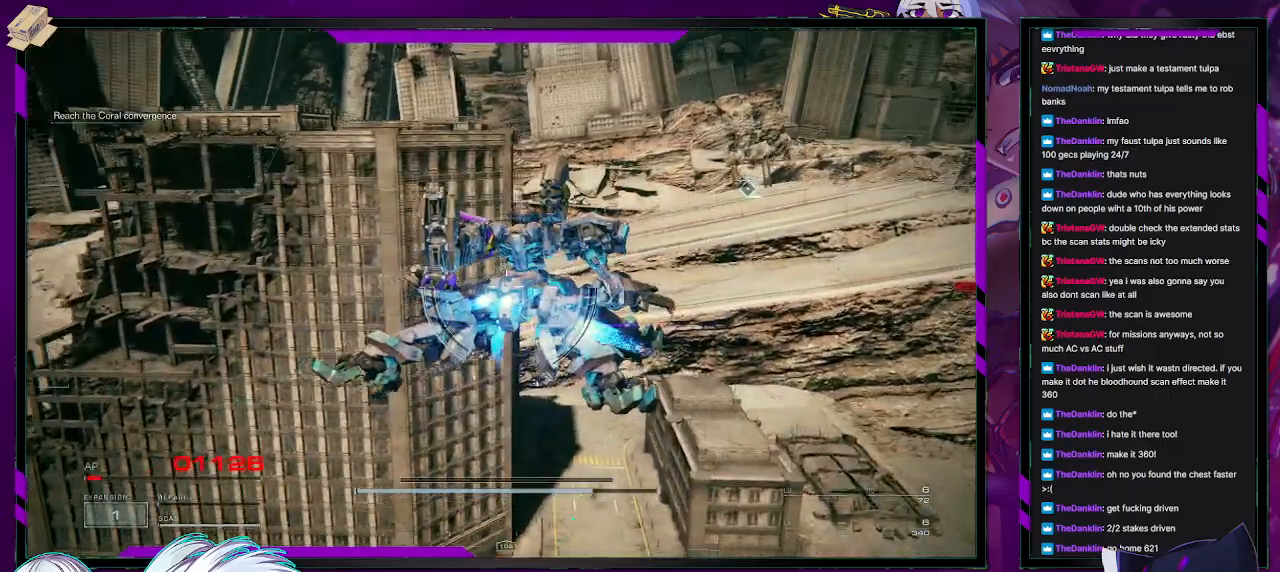
{"buttons": [], "left_stick": "up-right", "right_stick": "center", "events": [[133, "right_stick", "center"]]}
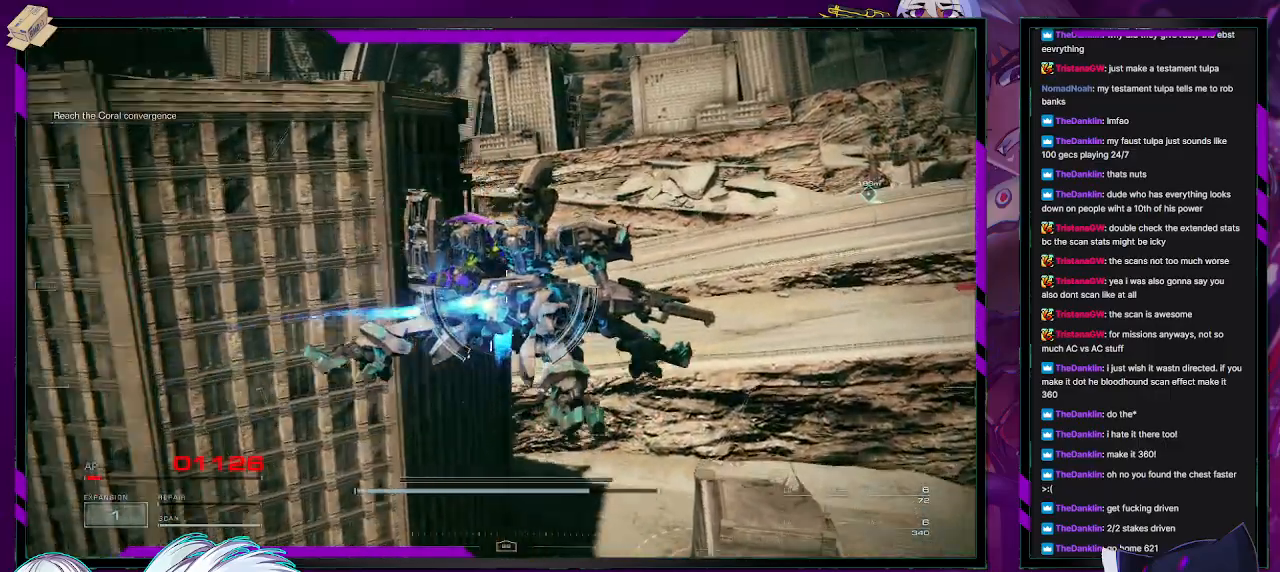
{"buttons": [], "left_stick": "up-right", "right_stick": "center", "events": []}
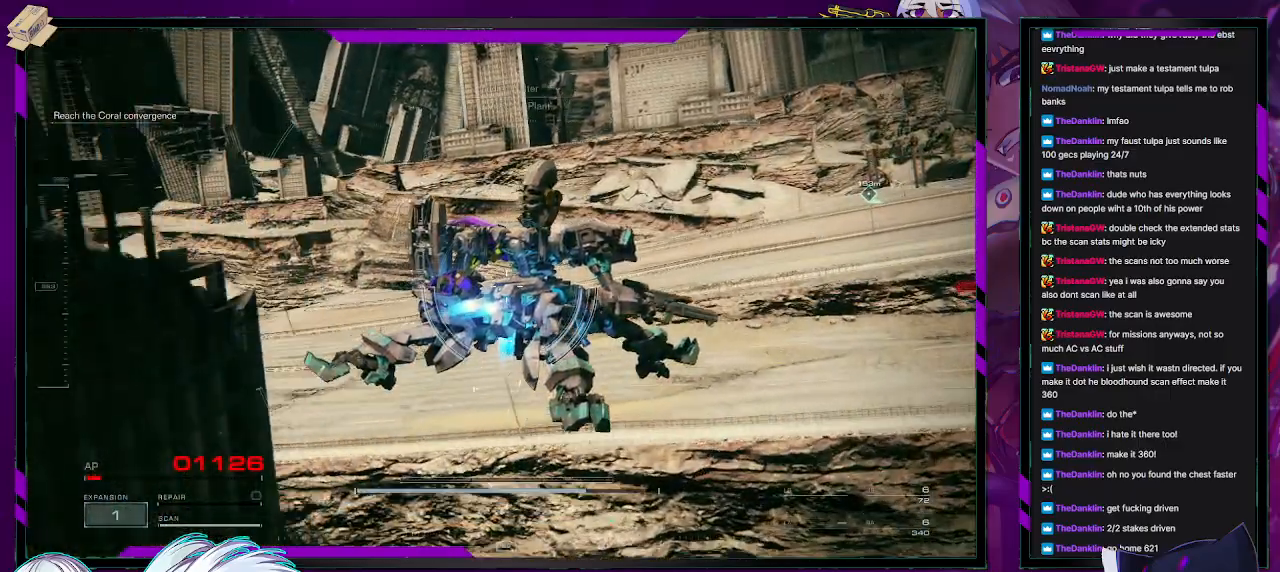
{"buttons": [], "left_stick": "up-right", "right_stick": "center", "events": []}
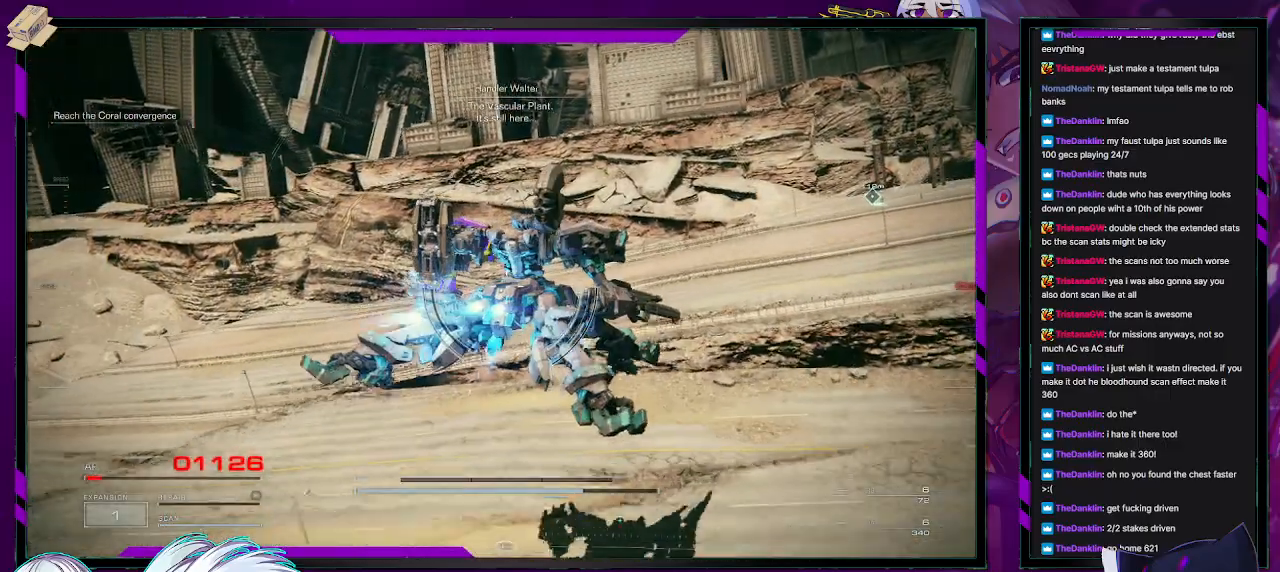
{"buttons": [], "left_stick": "up-right", "right_stick": "center", "events": []}
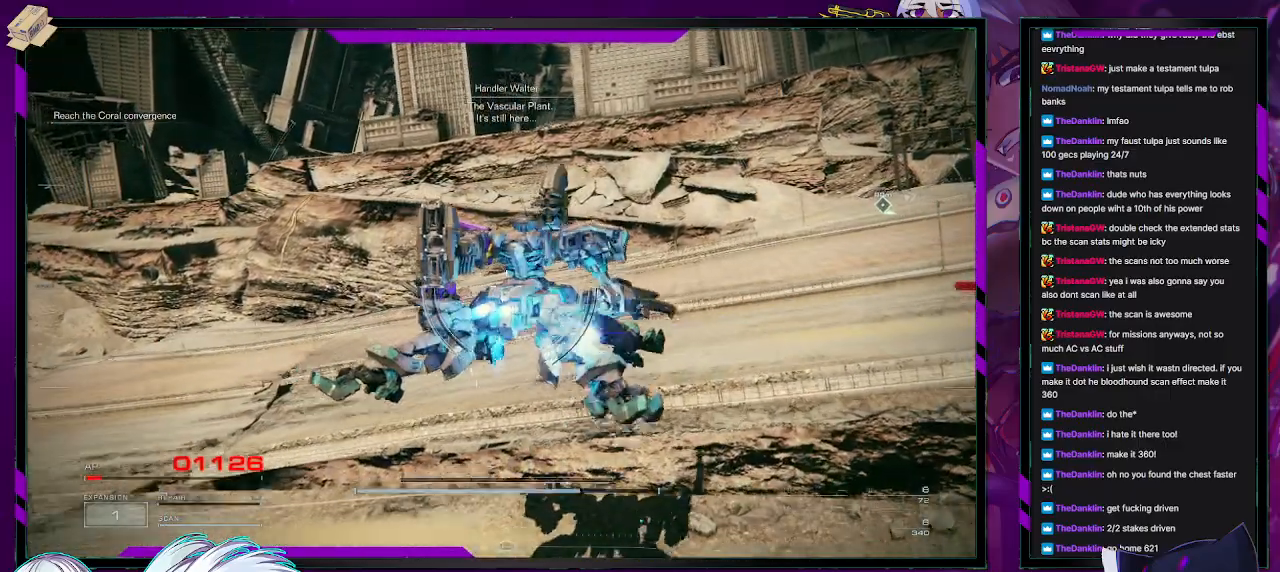
{"buttons": [], "left_stick": "up", "right_stick": "right", "events": [[83, "left_stick", "up"], [183, "A", "down"], [217, "A", "up"], [417, "right_stick", "right"]]}
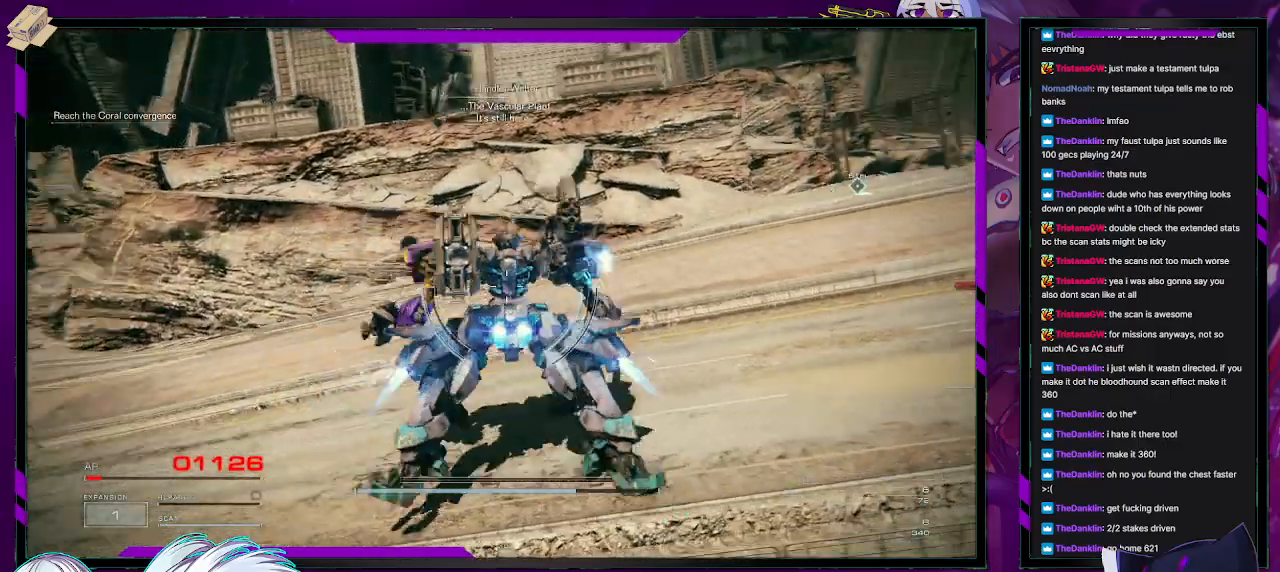
{"buttons": [], "left_stick": "up-left", "right_stick": "right", "events": [[167, "left_stick", "up-left"]]}
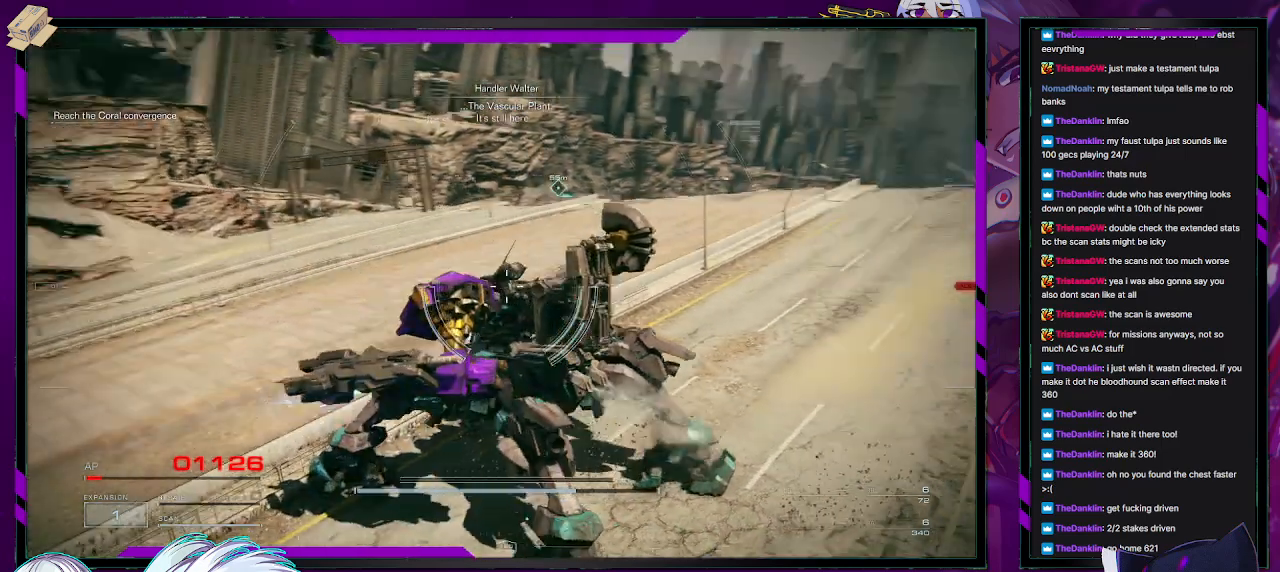
{"buttons": [], "left_stick": "up-left", "right_stick": "center", "events": [[200, "right_stick", "center"]]}
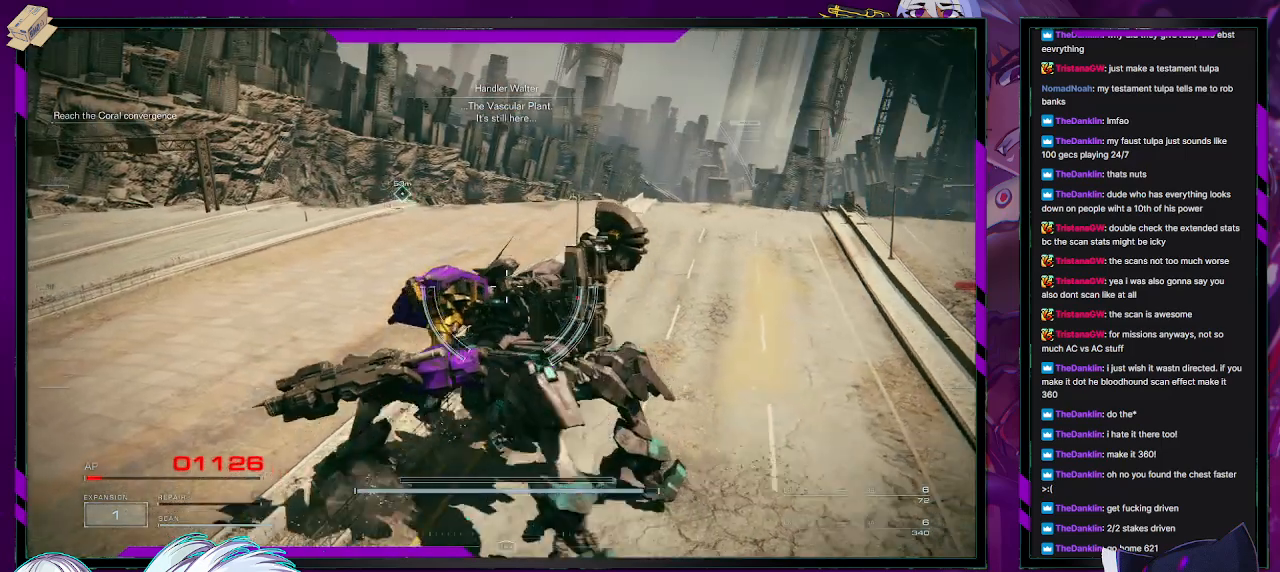
{"buttons": [], "left_stick": "up-left", "right_stick": "center", "events": [[200, "right_stick", "up-right"], [433, "right_stick", "center"]]}
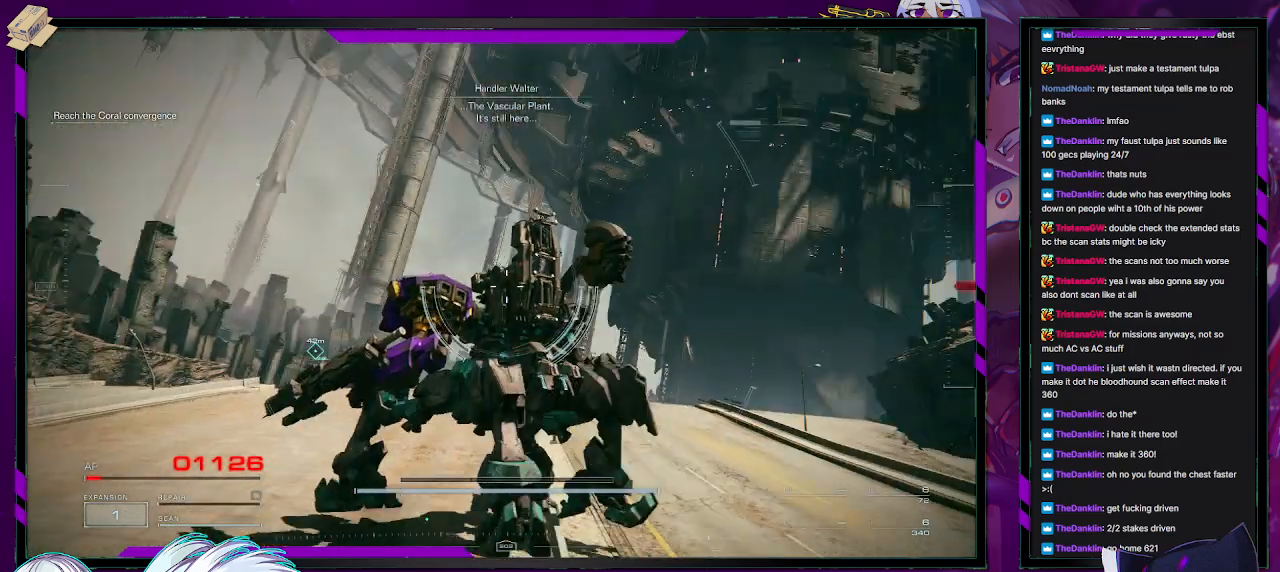
{"buttons": [], "left_stick": "up-left", "right_stick": "center", "events": []}
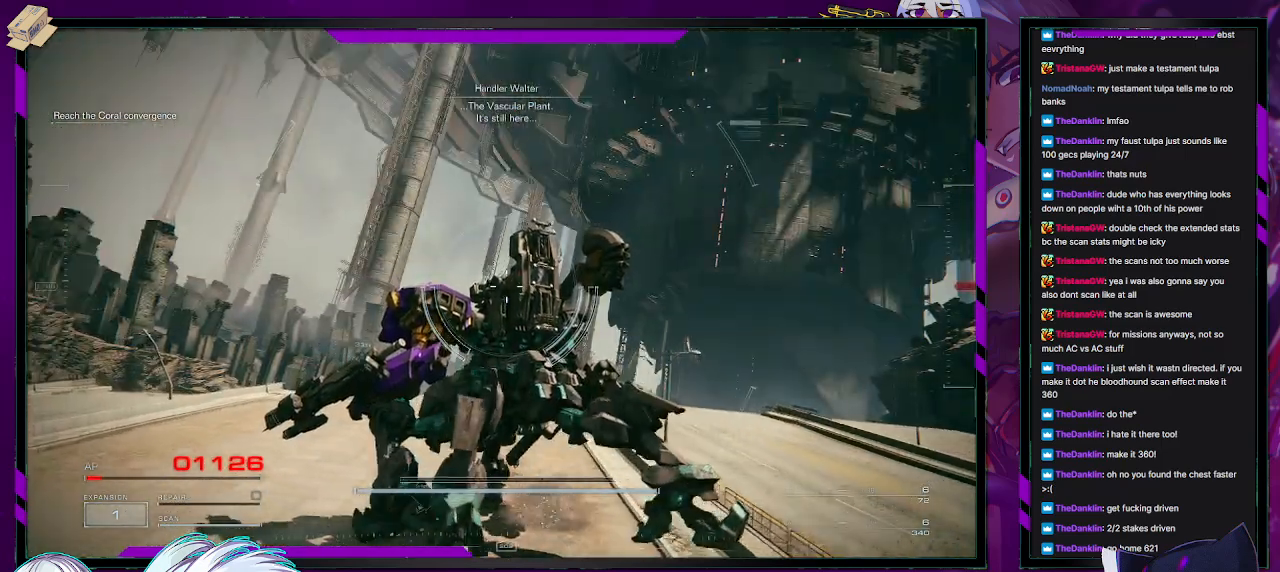
{"buttons": [], "left_stick": "up-left", "right_stick": "center", "events": [[50, "right_stick", "down"], [333, "right_stick", "center"]]}
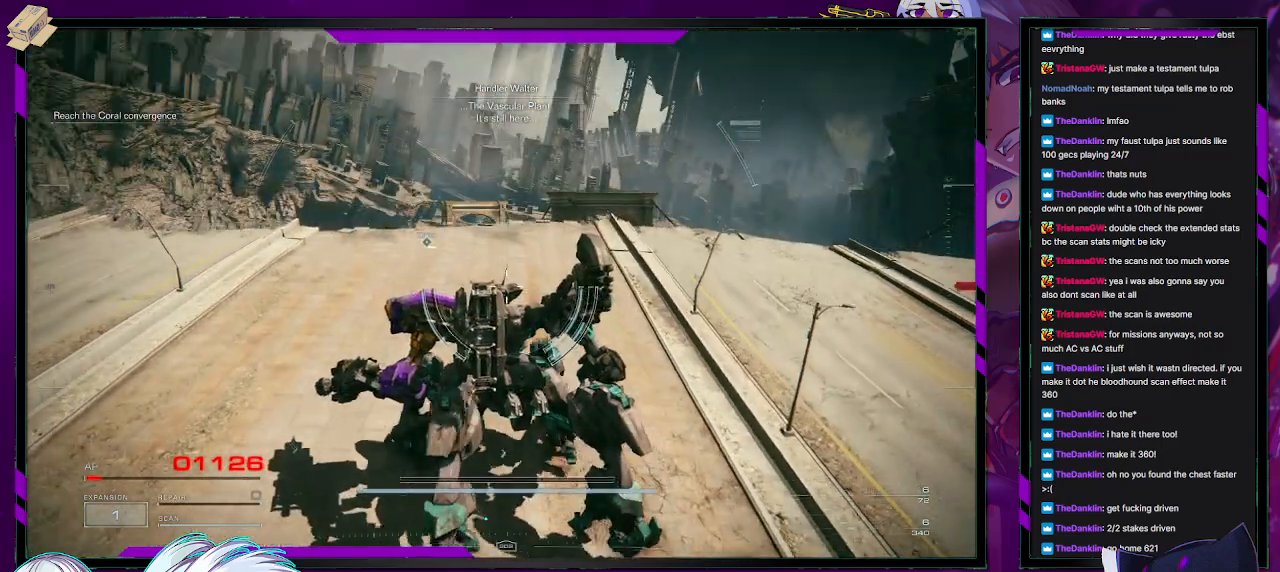
{"buttons": [], "left_stick": "up-left", "right_stick": "center", "events": []}
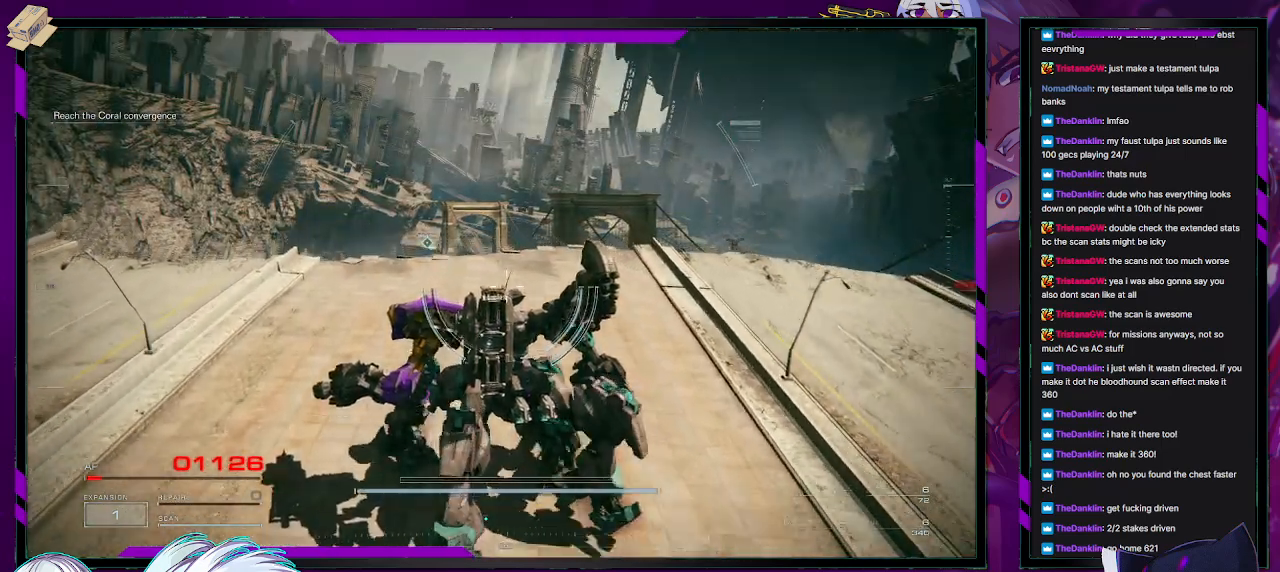
{"buttons": [], "left_stick": "up-left", "right_stick": "down", "events": [[67, "right_stick", "down-right"], [333, "right_stick", "down"]]}
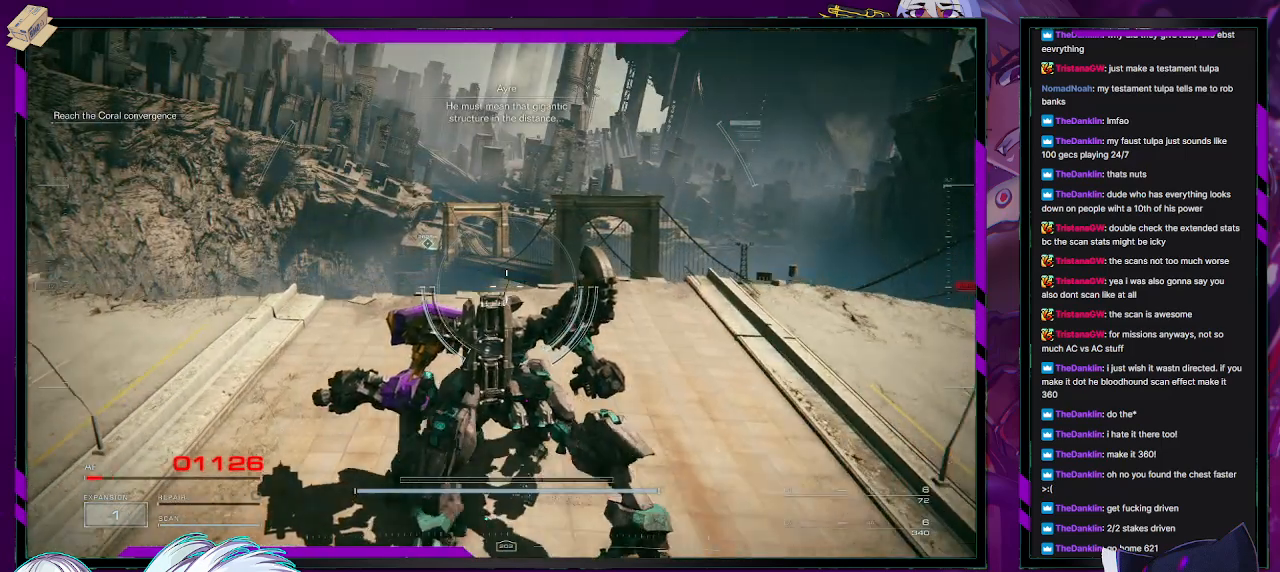
{"buttons": [], "left_stick": "up-left", "right_stick": "center", "events": [[433, "right_stick", "center"]]}
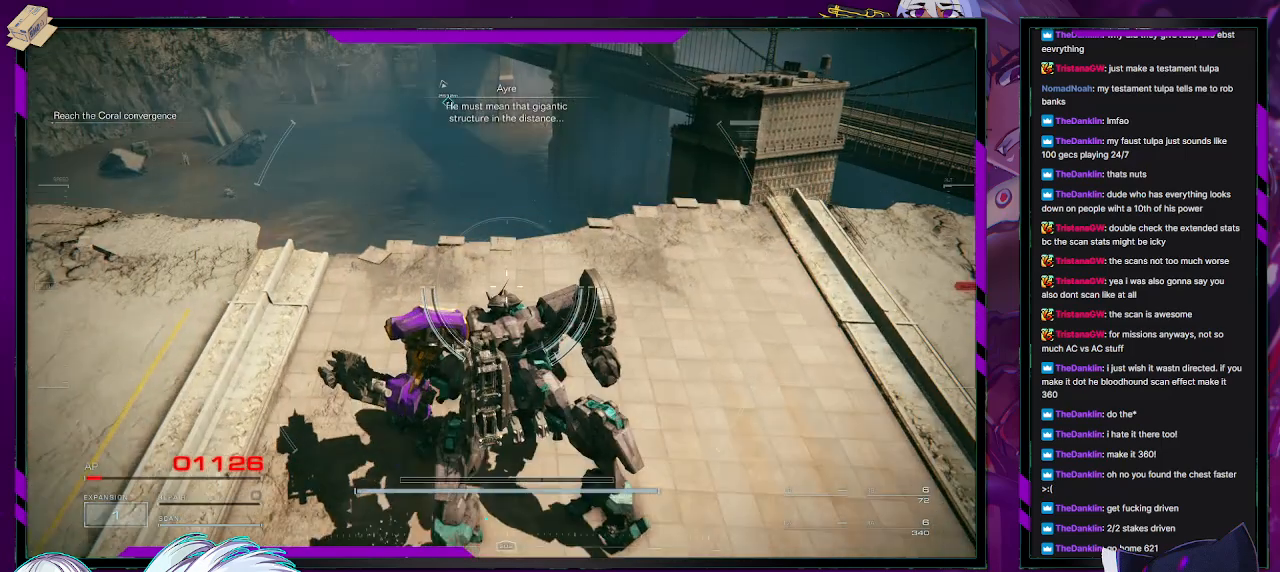
{"buttons": [], "left_stick": "center", "right_stick": "center", "events": [[500, "left_stick", "center"]]}